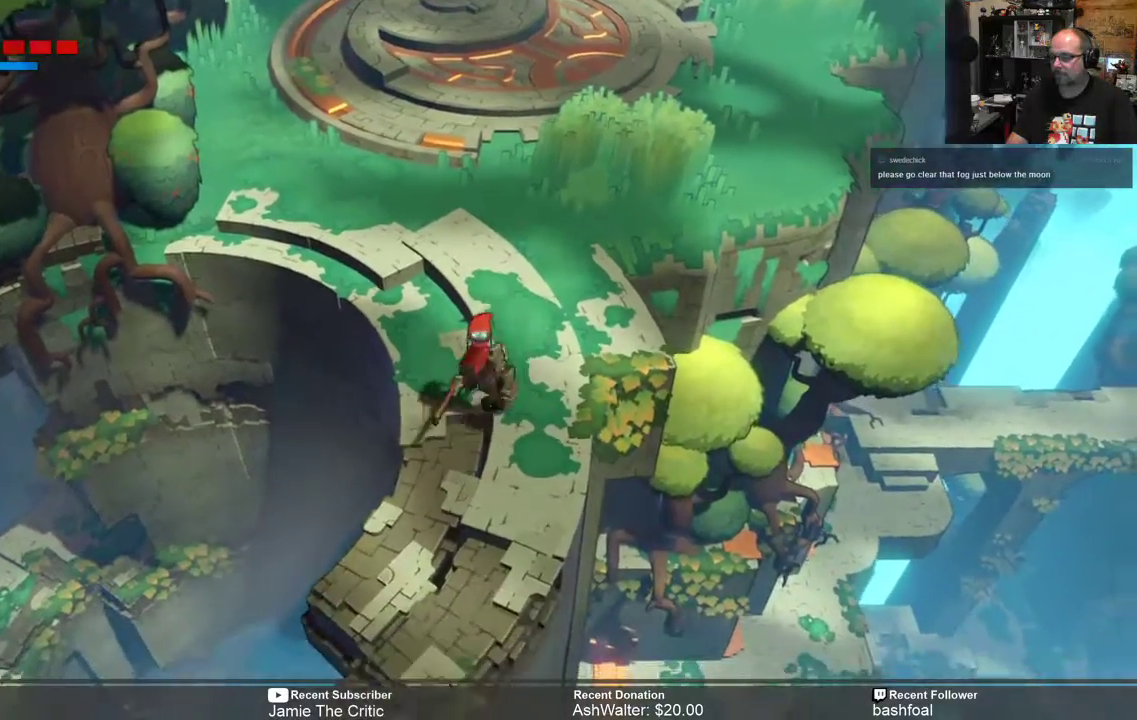
Gameplay with a controller (Xbox layout); each line is a JSON object with the inputs held at the frame after it. "events" lists button and stick changes between this image and that frame as [ms after this image, input, new state], when the widget could be followed in between.
{"buttons": ["R2"], "left_stick": "down", "right_stick": "center", "events": [[17, "left_stick", "down"], [267, "left_stick", "center"], [433, "left_stick", "down"]]}
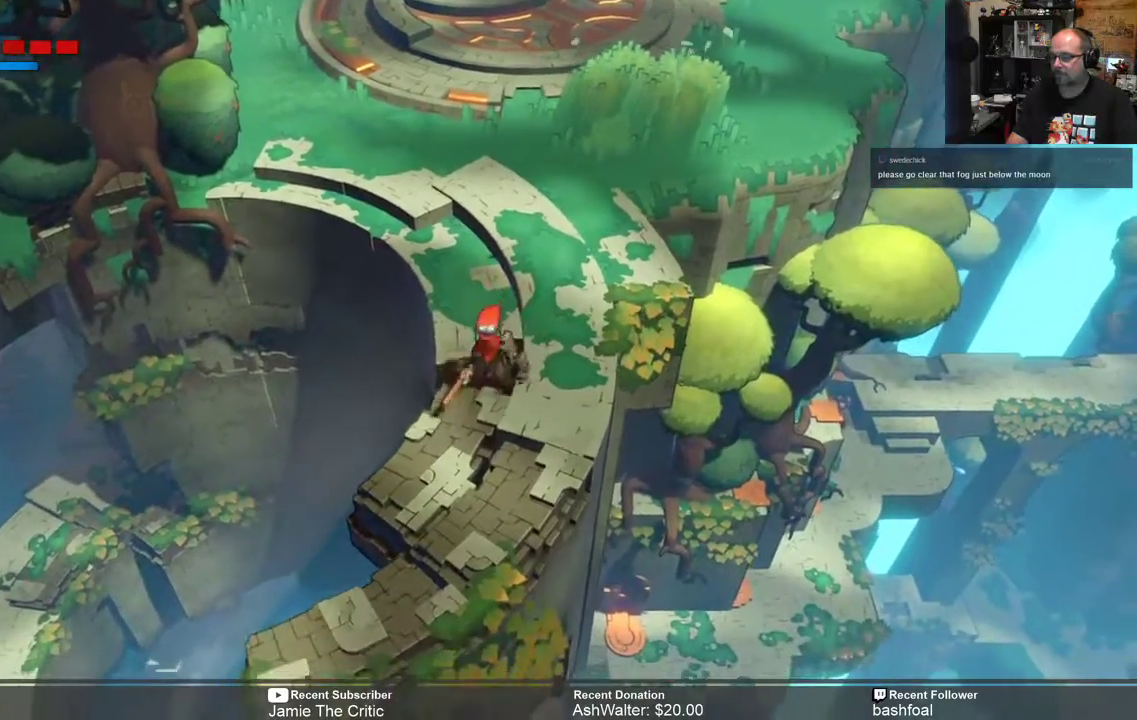
{"buttons": ["R2"], "left_stick": "down", "right_stick": "center", "events": [[133, "left_stick", "center"], [333, "left_stick", "down"]]}
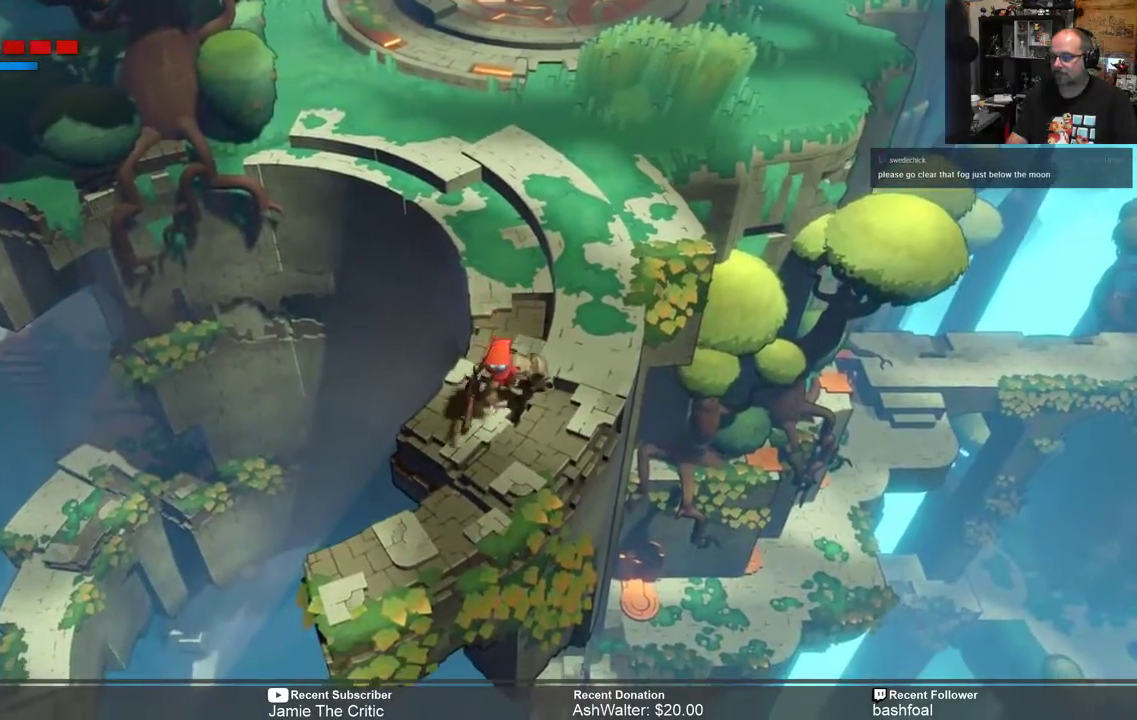
{"buttons": ["R2"], "left_stick": "center", "right_stick": "center", "events": [[400, "left_stick", "center"]]}
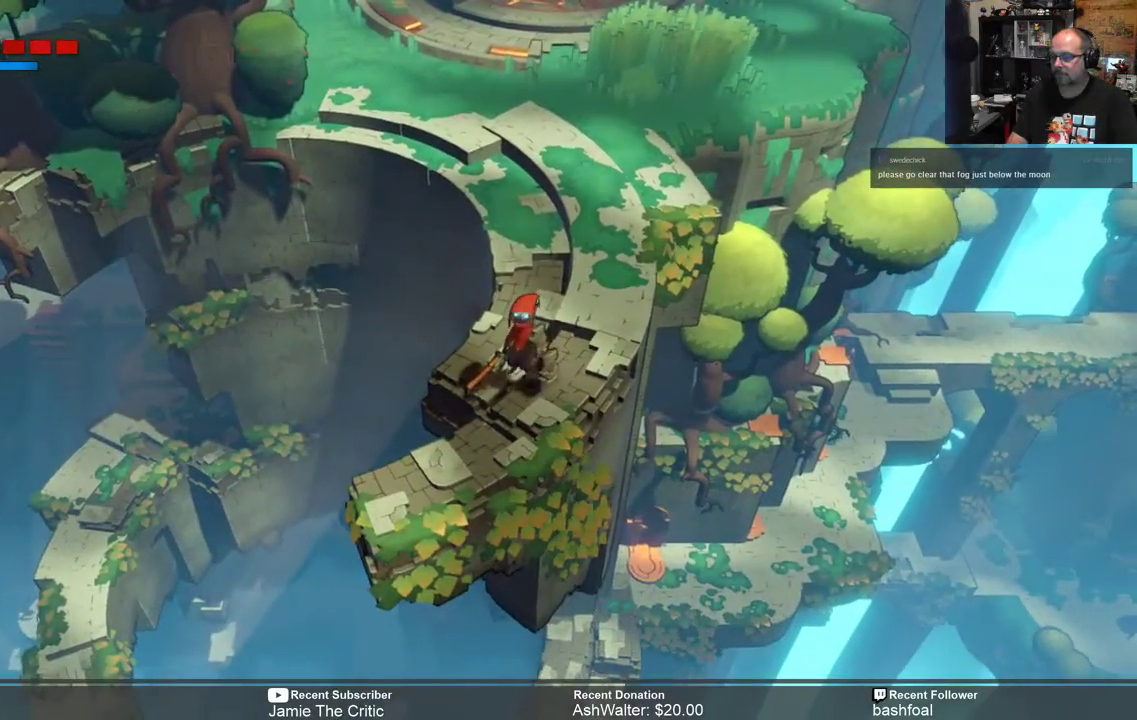
{"buttons": ["R2"], "left_stick": "center", "right_stick": "center", "events": [[283, "left_stick", "down-left"], [450, "left_stick", "center"]]}
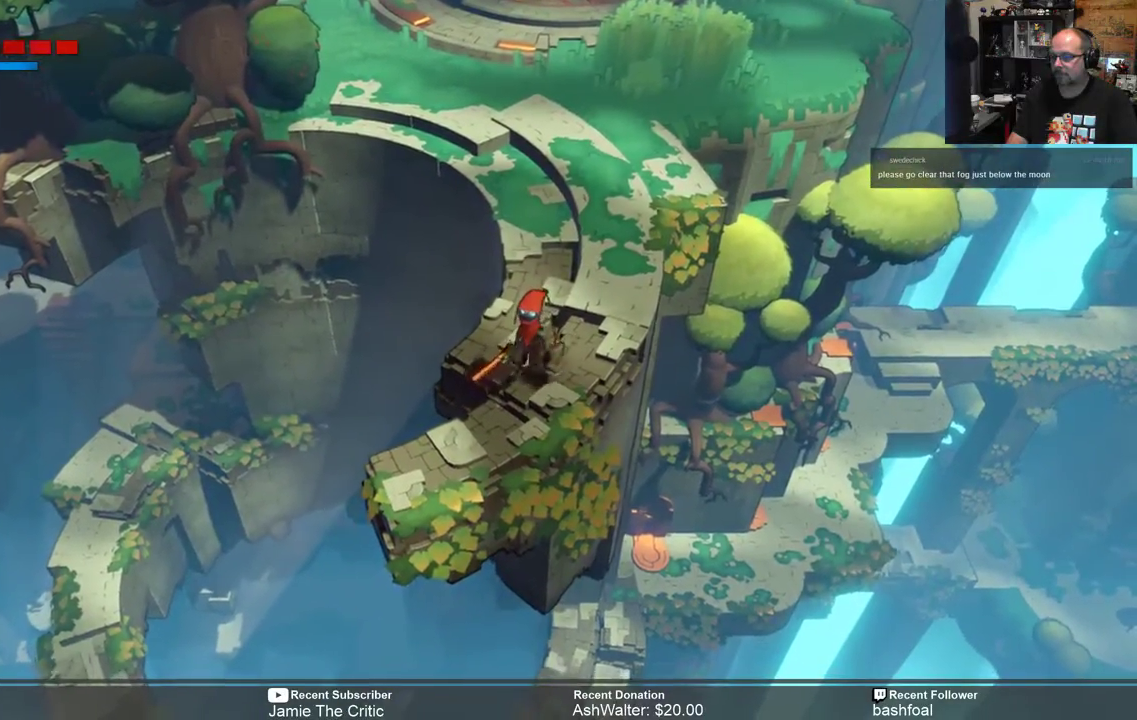
{"buttons": ["R2"], "left_stick": "down-left", "right_stick": "center", "events": [[100, "left_stick", "down"], [267, "left_stick", "center"], [467, "left_stick", "down-left"]]}
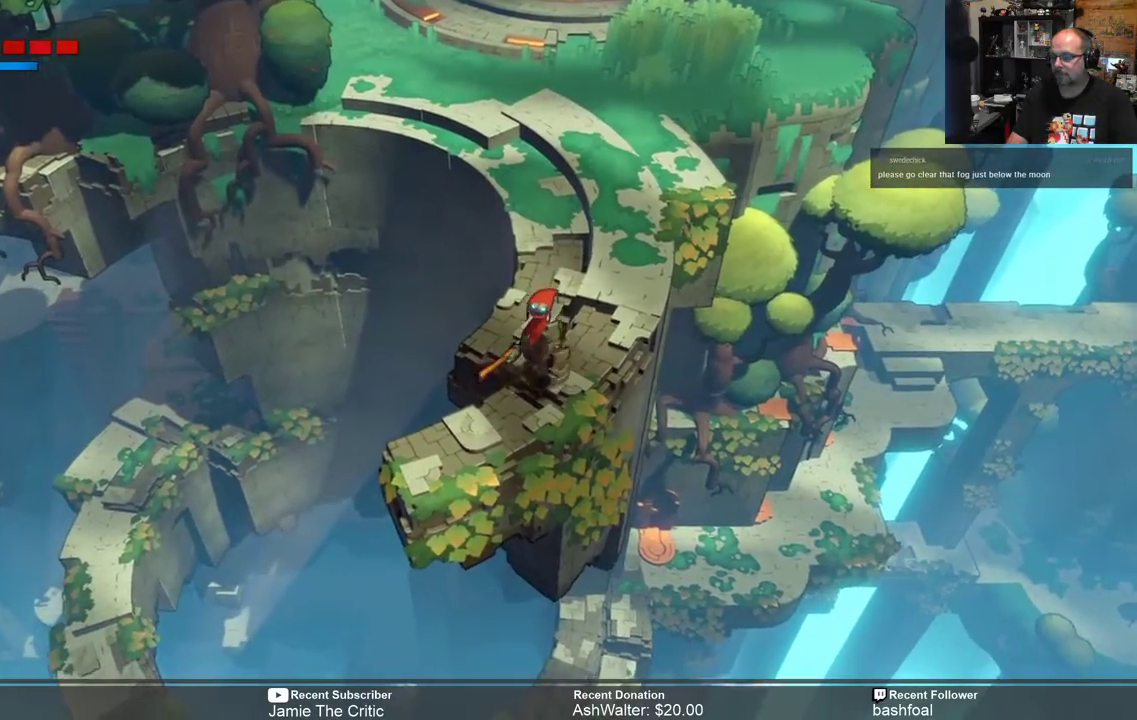
{"buttons": ["R2"], "left_stick": "down", "right_stick": "center", "events": [[117, "left_stick", "center"], [350, "left_stick", "down"]]}
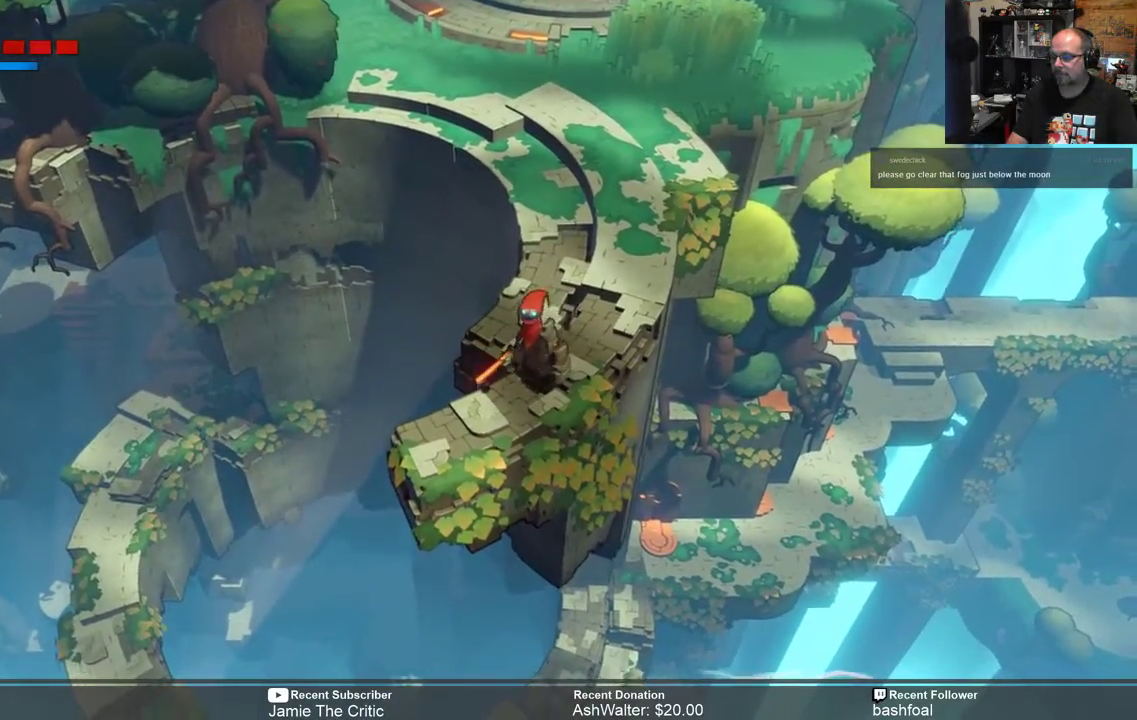
{"buttons": ["R2"], "left_stick": "center", "right_stick": "center", "events": [[17, "left_stick", "center"], [350, "left_stick", "down"], [500, "left_stick", "center"]]}
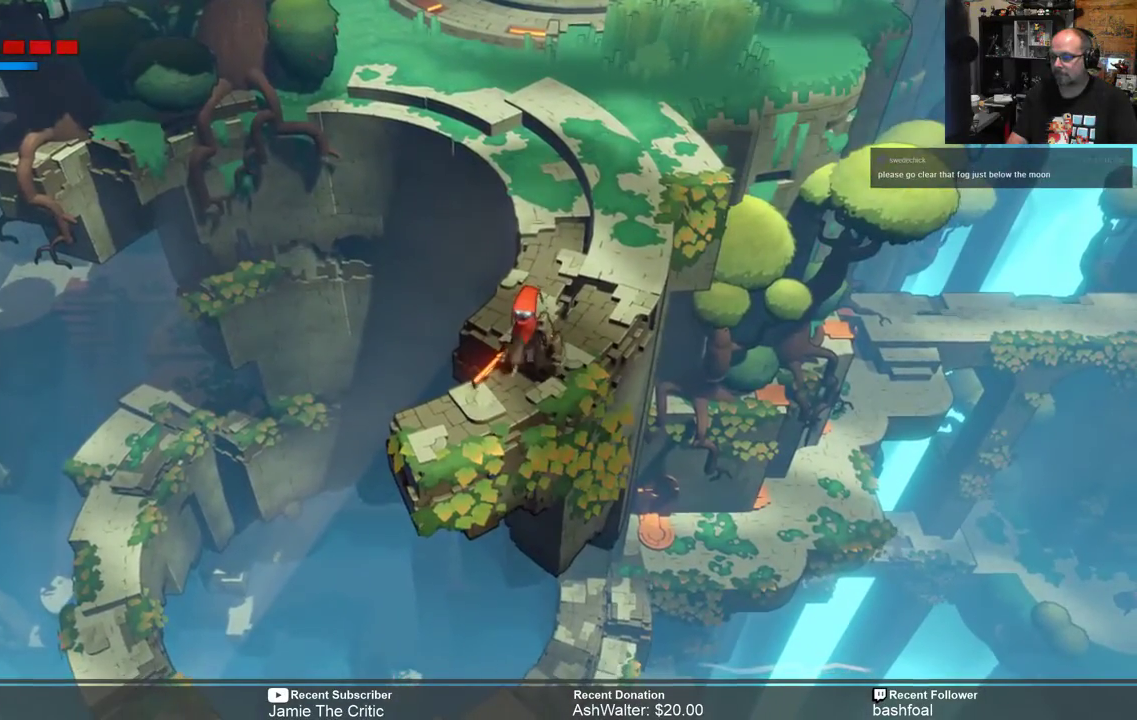
{"buttons": ["R2"], "left_stick": "down-left", "right_stick": "center", "events": [[150, "left_stick", "down-left"], [300, "left_stick", "center"], [500, "left_stick", "down-left"]]}
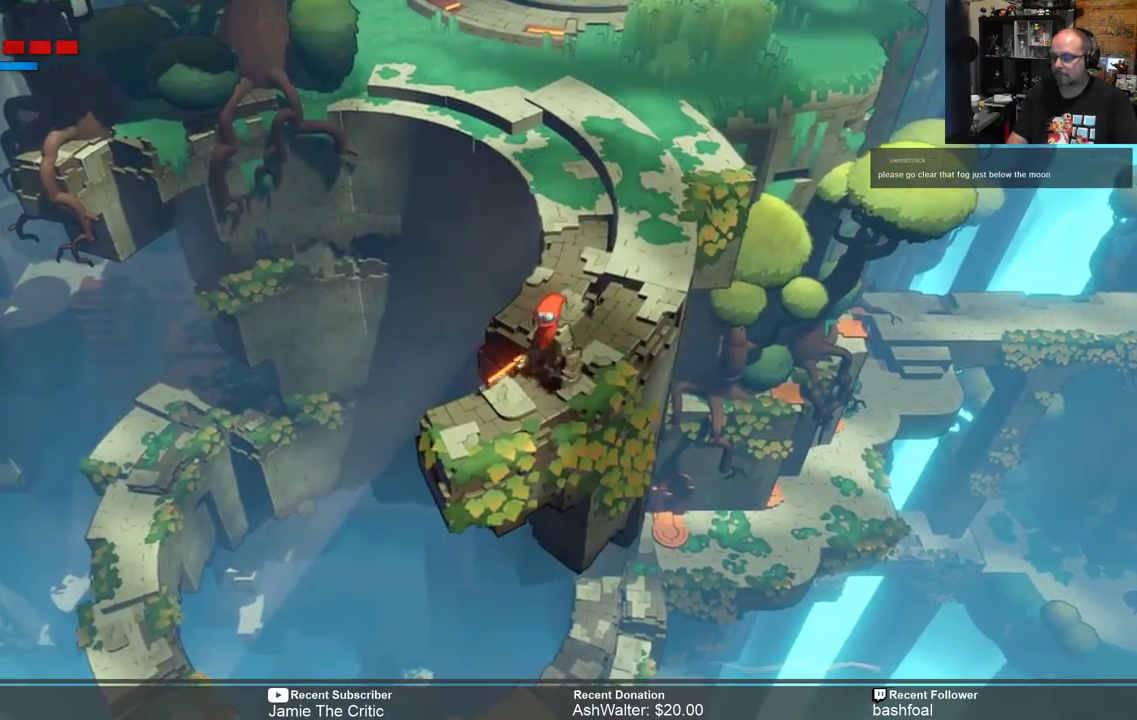
{"buttons": [], "left_stick": "center", "right_stick": "center", "events": [[167, "left_stick", "center"], [300, "R2", "up"]]}
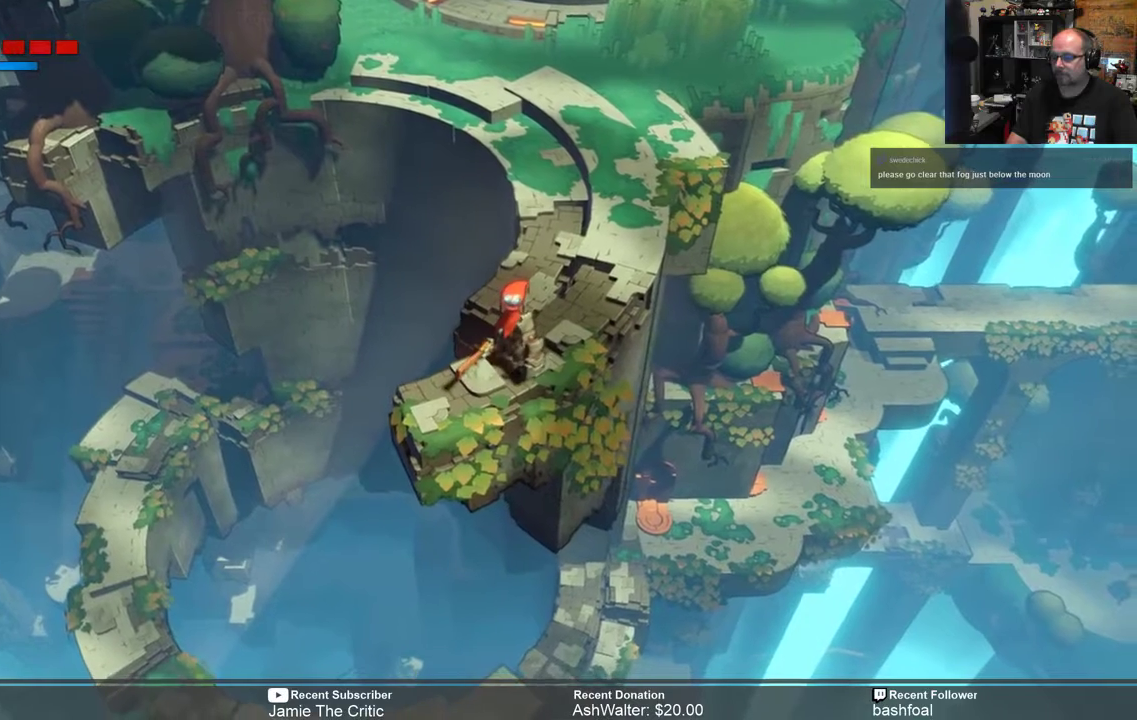
{"buttons": [], "left_stick": "center", "right_stick": "center", "events": [[133, "START", "down"], [233, "START", "up"]]}
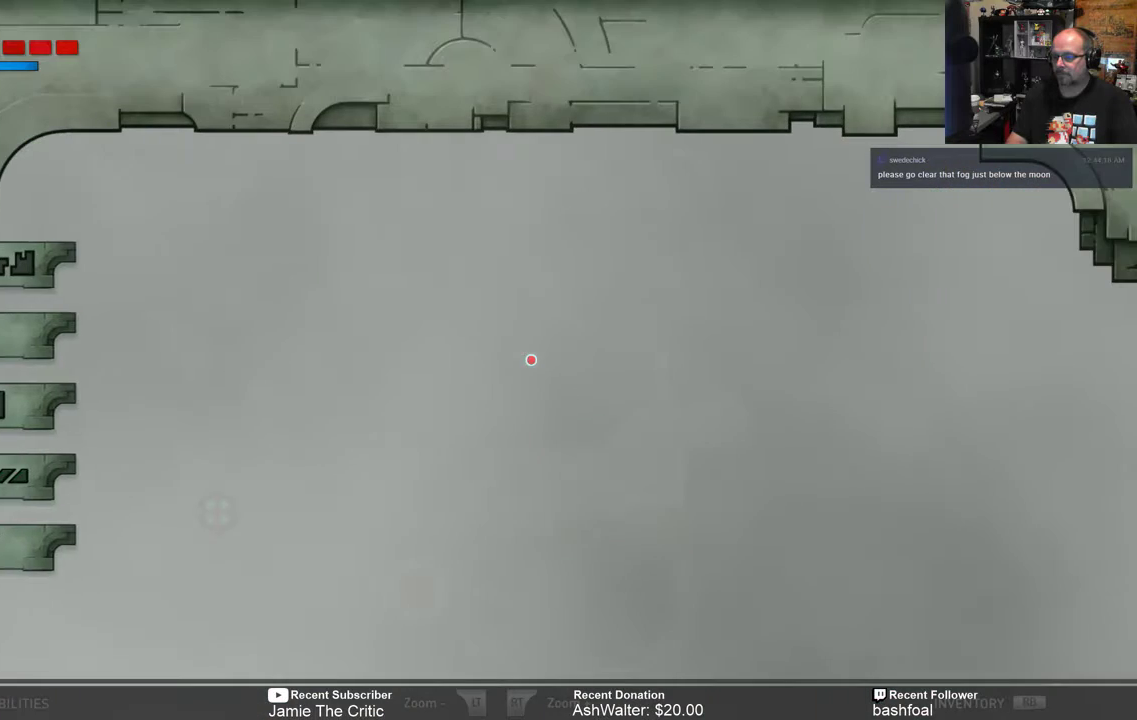
{"buttons": [], "left_stick": "center", "right_stick": "center", "events": []}
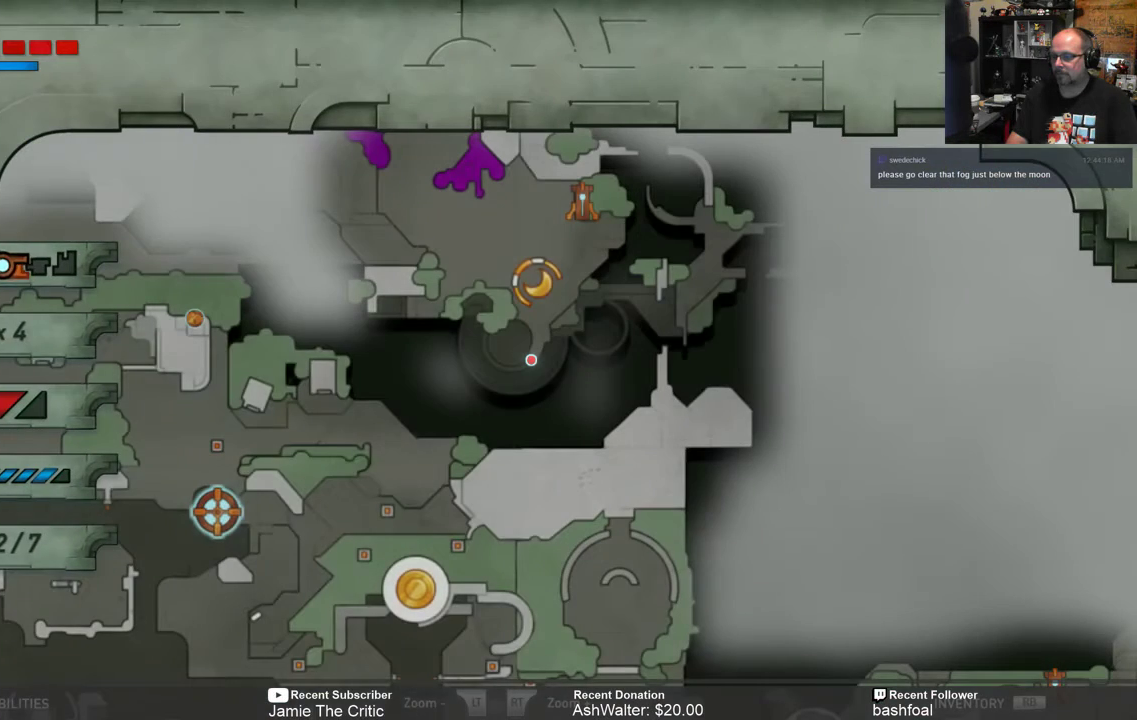
{"buttons": [], "left_stick": "center", "right_stick": "center", "events": []}
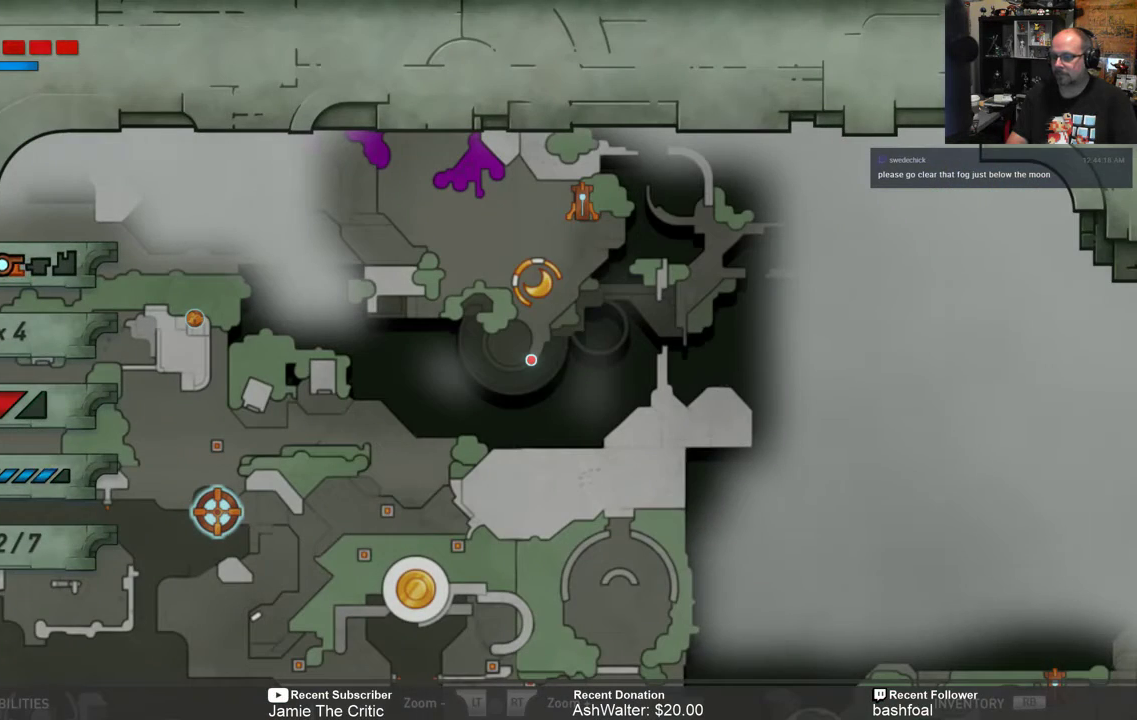
{"buttons": [], "left_stick": "center", "right_stick": "center", "events": []}
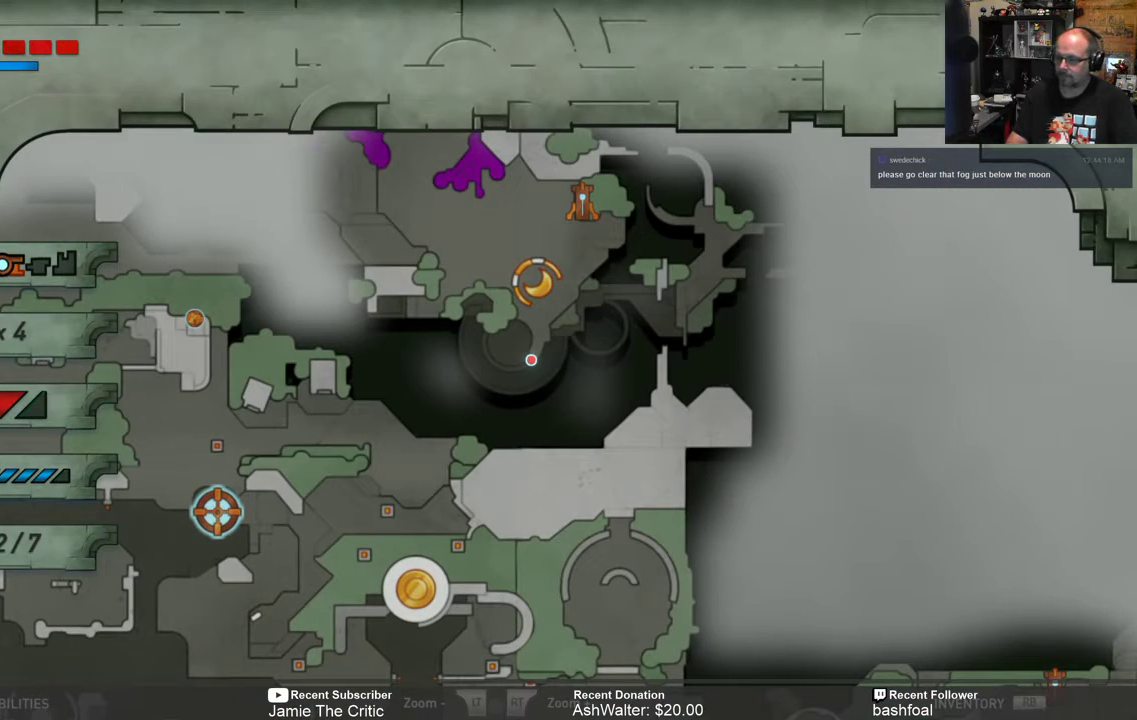
{"buttons": [], "left_stick": "center", "right_stick": "center", "events": [[150, "B", "down"], [217, "B", "up"]]}
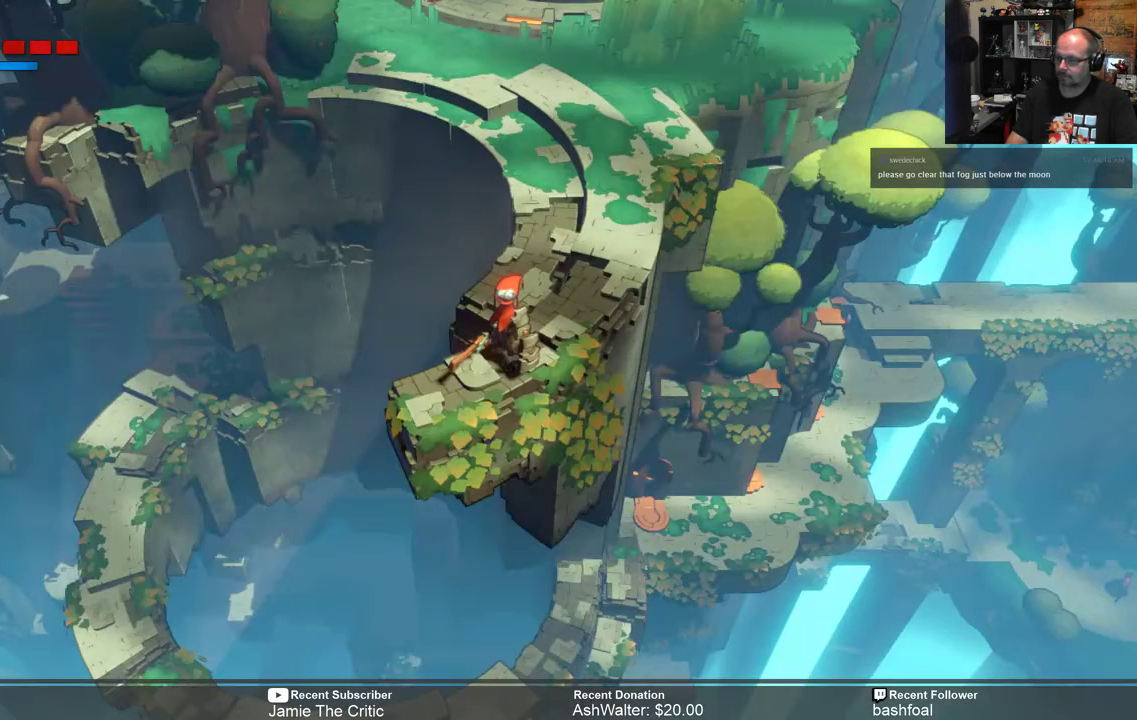
{"buttons": [], "left_stick": "center", "right_stick": "center", "events": []}
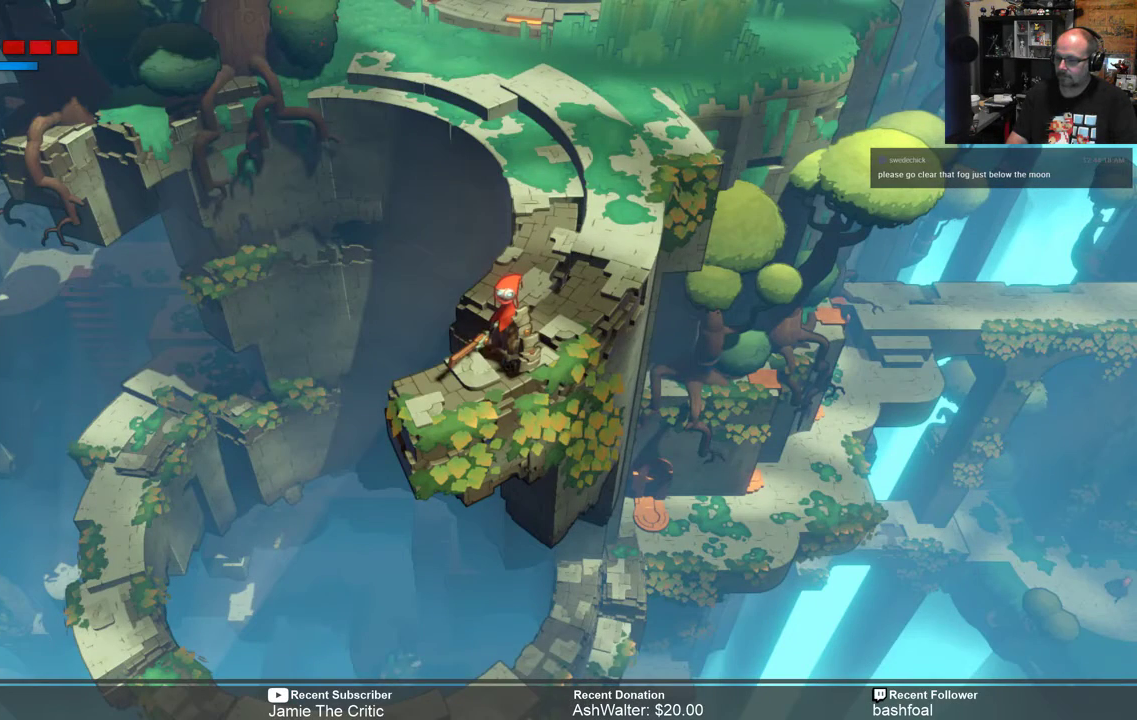
{"buttons": [], "left_stick": "center", "right_stick": "center", "events": [[67, "right_stick", "down-right"], [300, "right_stick", "center"]]}